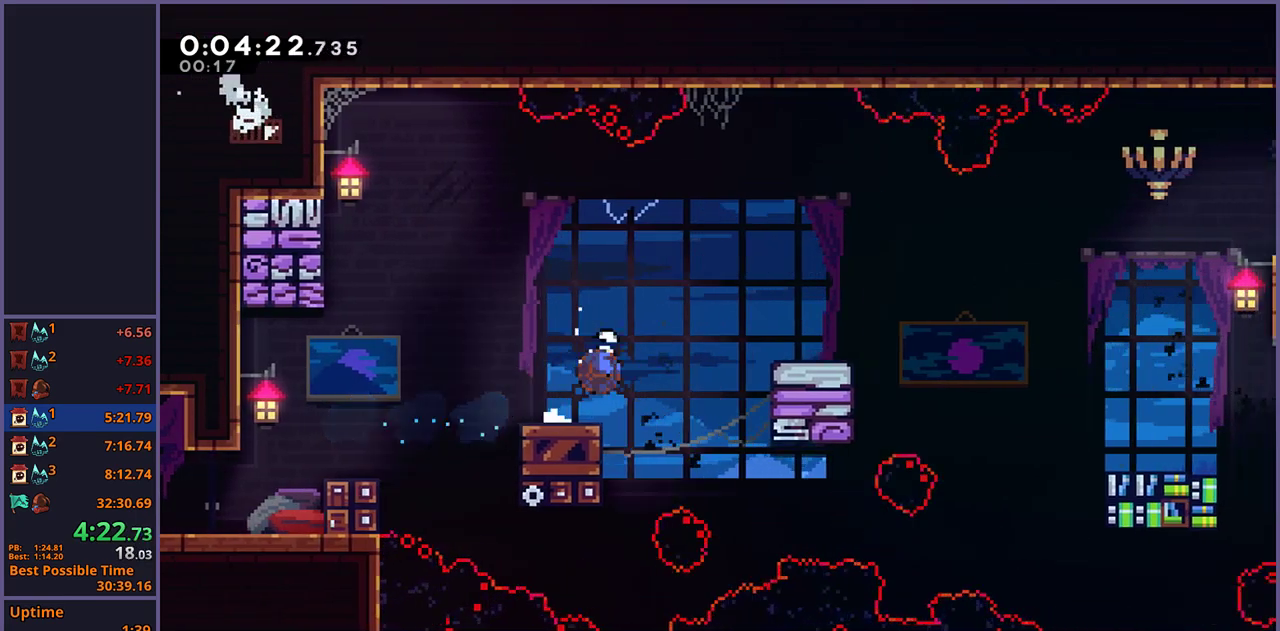
Gameplay with a controller (PlayStation layout); each line is a JSON object with the inputs held at the frame after it. "events" lists button and stick changes between this image and that frame as [ms after this image, input, new state], when the widget could be followed in between.
{"buttons": ["L1"], "left_stick": "right", "right_stick": "center", "events": [[50, "R1", "up"]]}
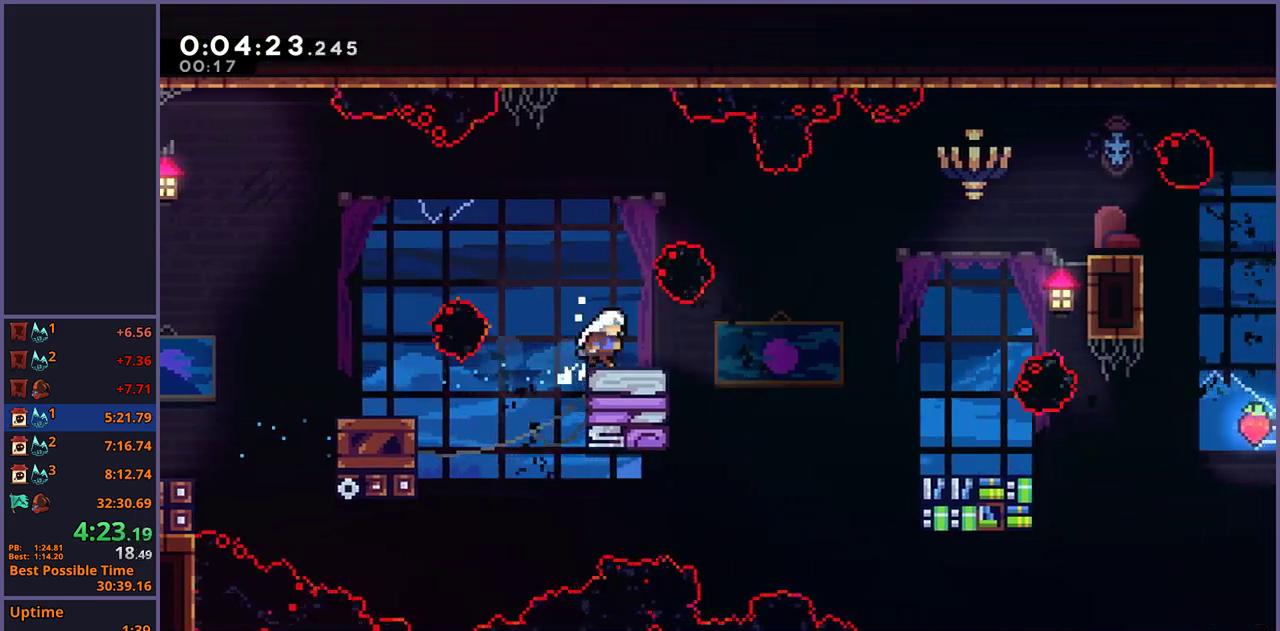
{"buttons": [], "left_stick": "right", "right_stick": "center", "events": [[17, "L1", "up"], [100, "CROSS", "down"], [167, "CROSS", "up"], [183, "R1", "down"], [267, "R1", "up"]]}
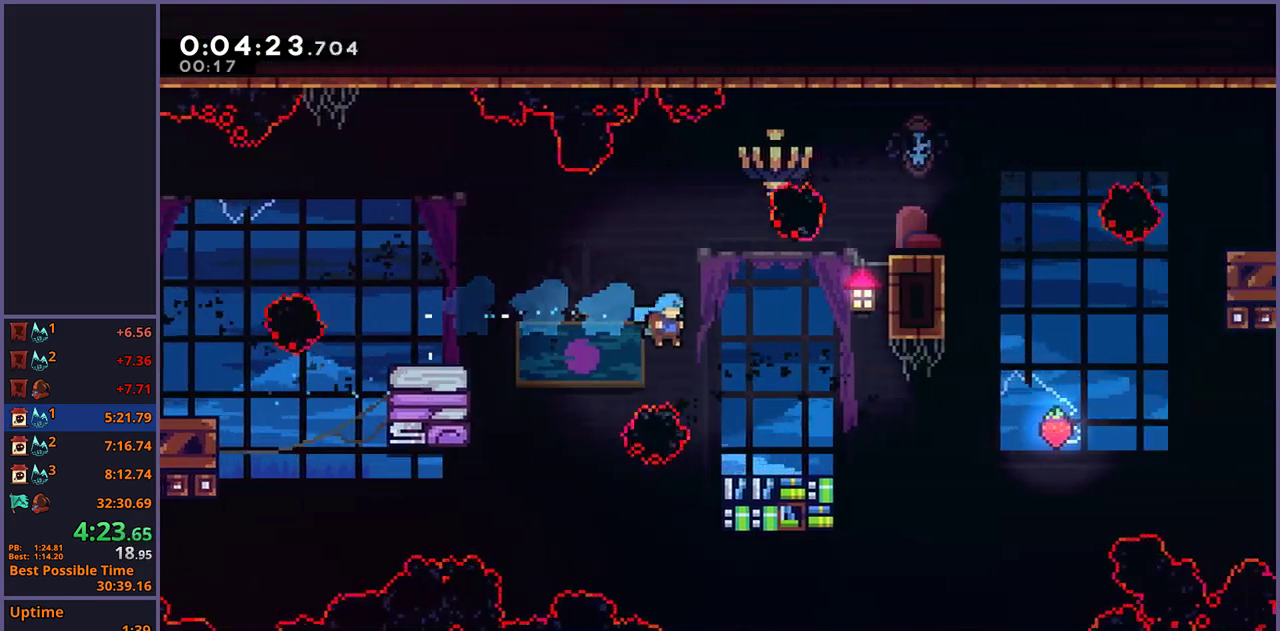
{"buttons": [], "left_stick": "center", "right_stick": "center", "events": [[183, "left_stick", "center"]]}
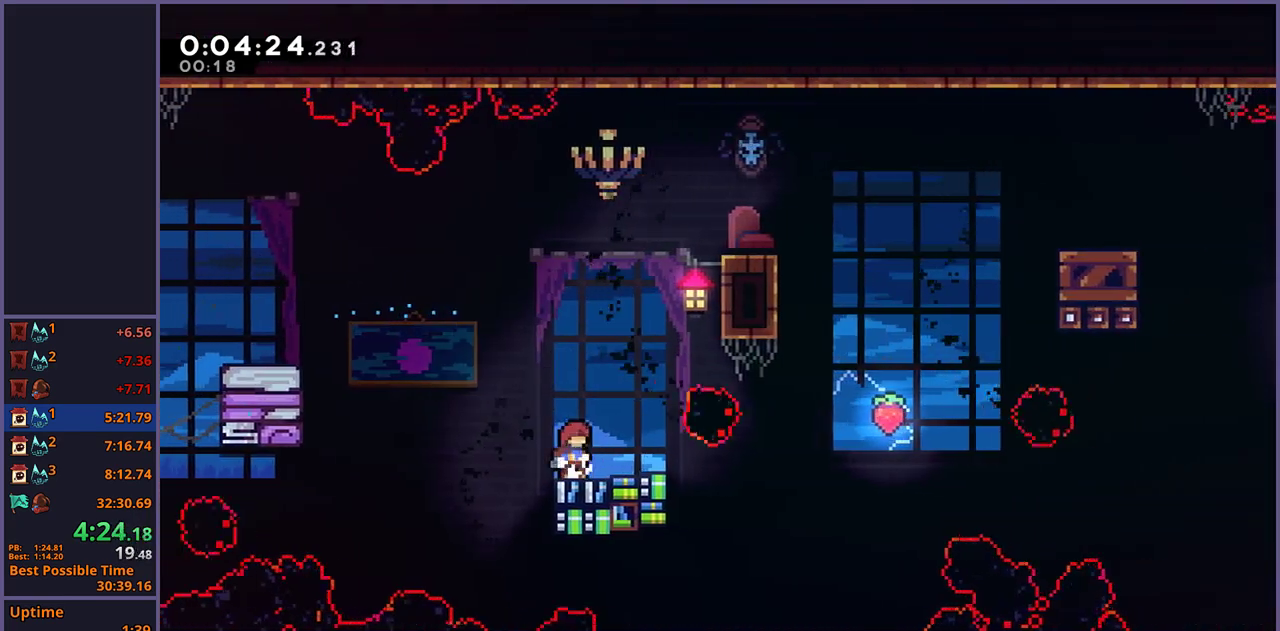
{"buttons": ["CROSS"], "left_stick": "right", "right_stick": "center", "events": [[67, "left_stick", "down-right"], [167, "R1", "down"], [350, "CROSS", "down"], [450, "left_stick", "right"], [467, "R1", "up"]]}
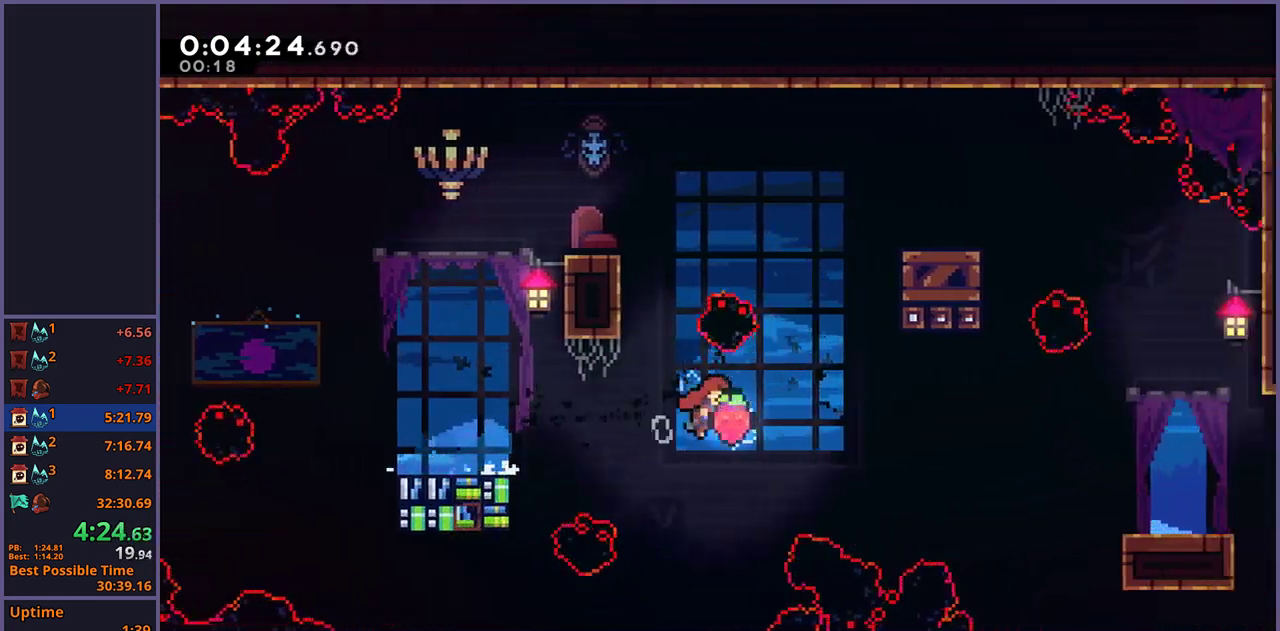
{"buttons": [], "left_stick": "right", "right_stick": "center", "events": [[133, "CROSS", "up"], [367, "R1", "down"], [467, "R1", "up"]]}
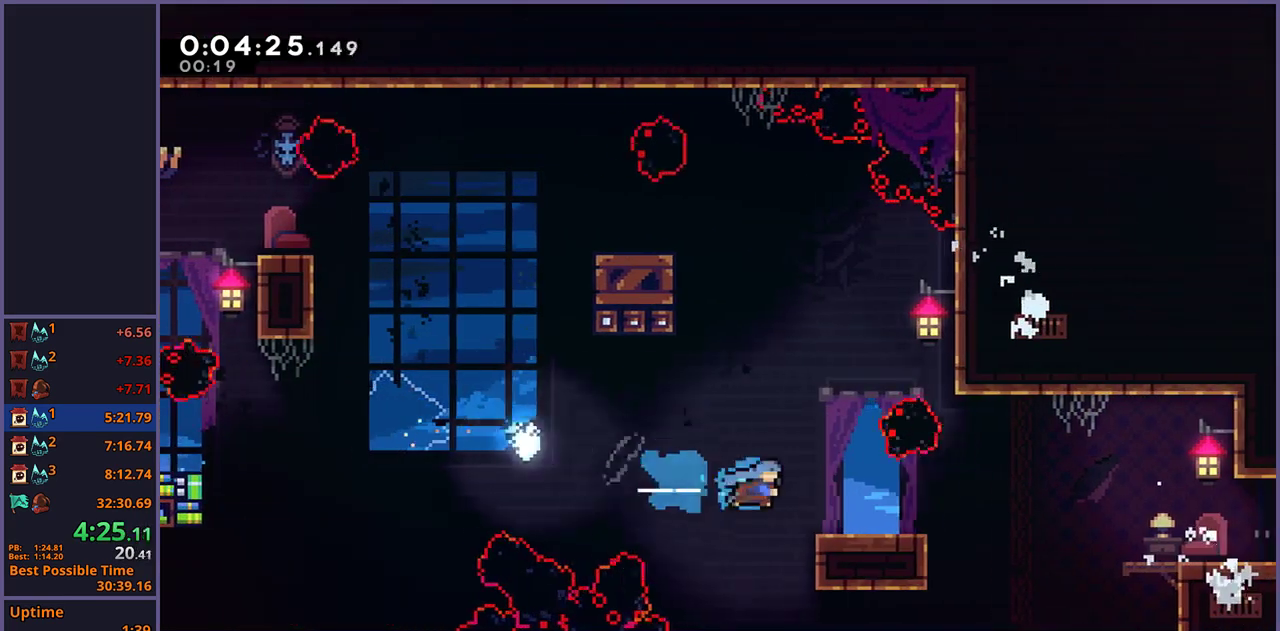
{"buttons": [], "left_stick": "down-right", "right_stick": "center", "events": [[133, "left_stick", "down-right"], [250, "R1", "down"], [417, "CROSS", "down"], [500, "CROSS", "up"], [500, "R1", "up"]]}
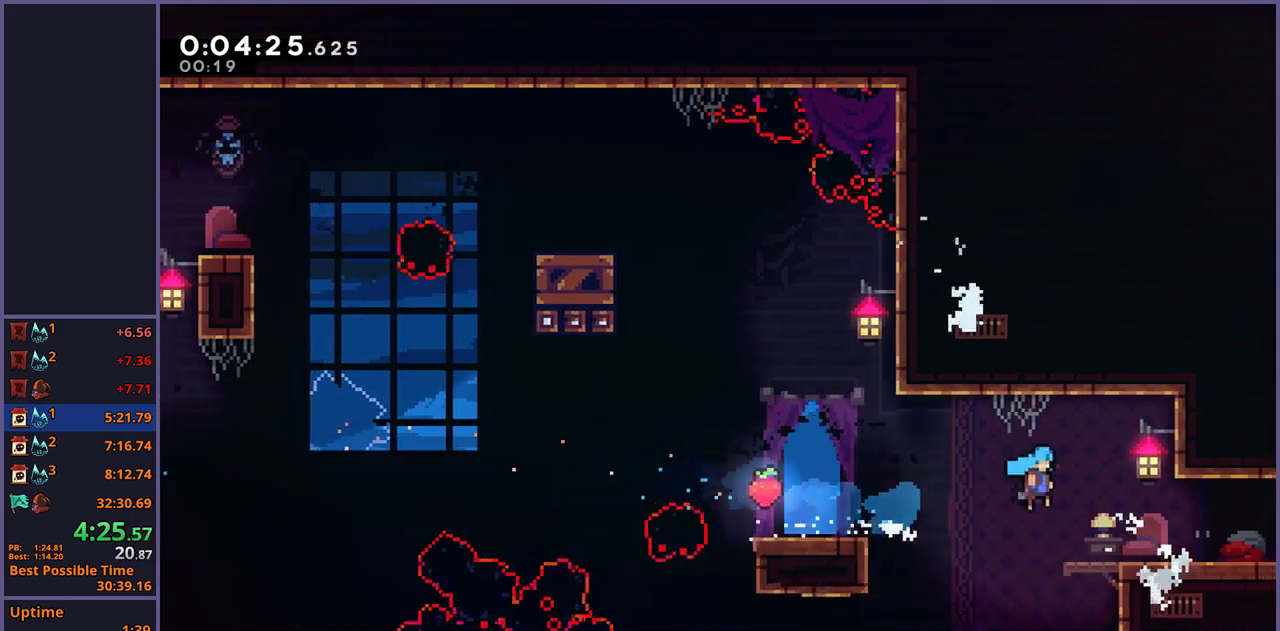
{"buttons": ["CROSS"], "left_stick": "center", "right_stick": "center", "events": [[117, "left_stick", "right"], [217, "CROSS", "down"], [350, "left_stick", "up-right"], [400, "left_stick", "center"]]}
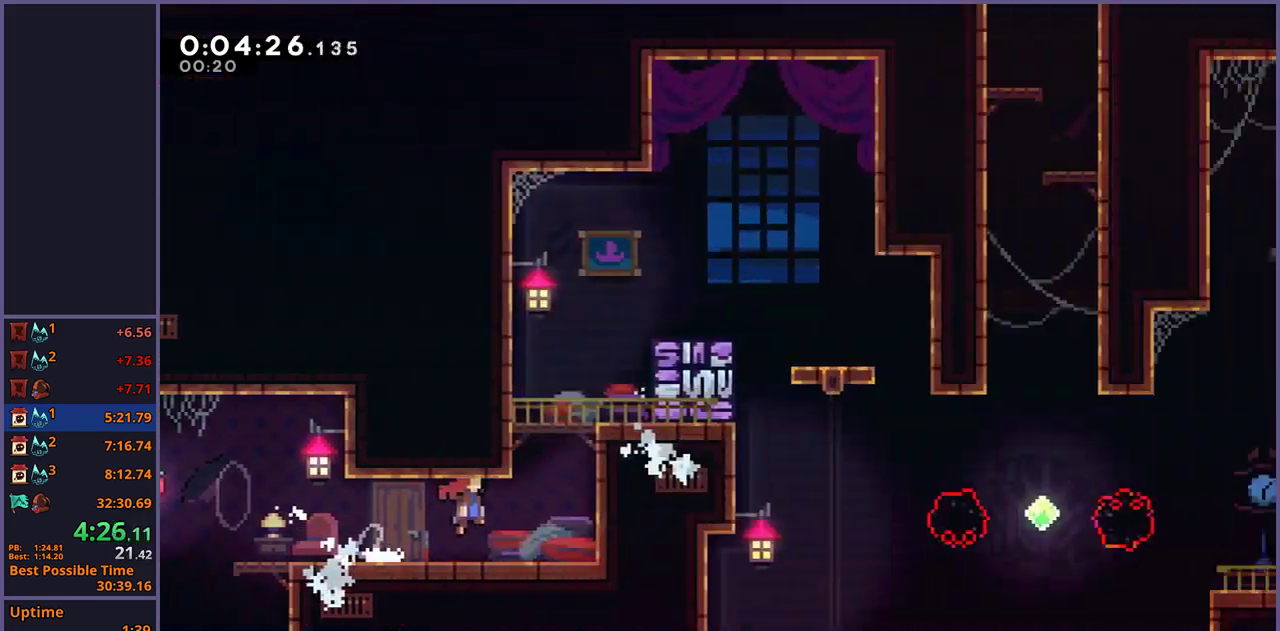
{"buttons": ["CROSS"], "left_stick": "up-right", "right_stick": "center", "events": [[17, "left_stick", "up-right"]]}
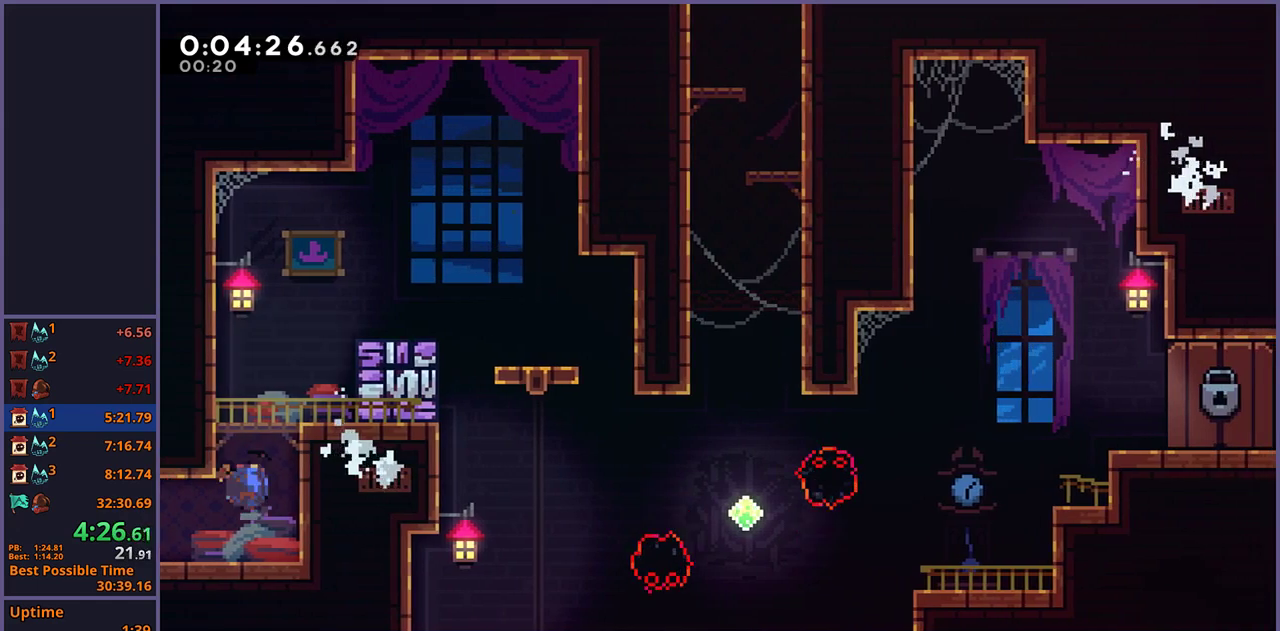
{"buttons": ["CROSS", "L1"], "left_stick": "up-right", "right_stick": "center", "events": [[33, "CROSS", "up"], [33, "R1", "down"], [150, "R1", "up"], [267, "L1", "down"], [433, "CROSS", "down"]]}
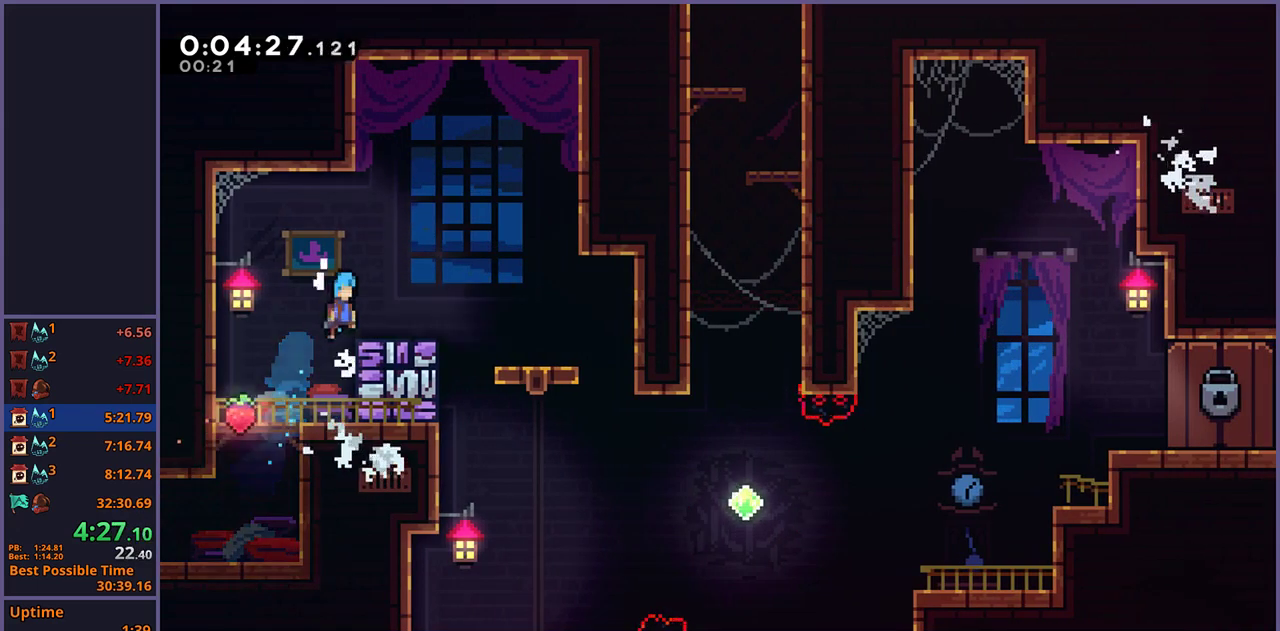
{"buttons": [], "left_stick": "up-left", "right_stick": "center", "events": [[83, "CROSS", "up"], [133, "left_stick", "right"], [183, "L1", "up"], [450, "left_stick", "up-left"]]}
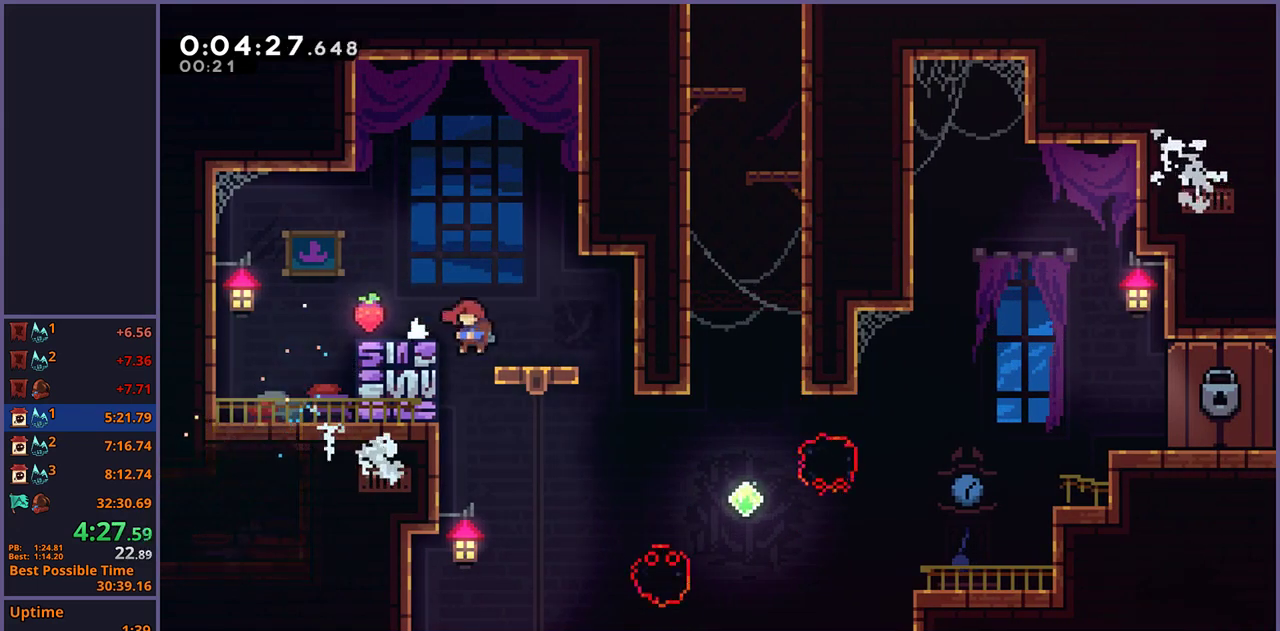
{"buttons": [], "left_stick": "right", "right_stick": "center", "events": [[67, "left_stick", "left"], [317, "left_stick", "right"]]}
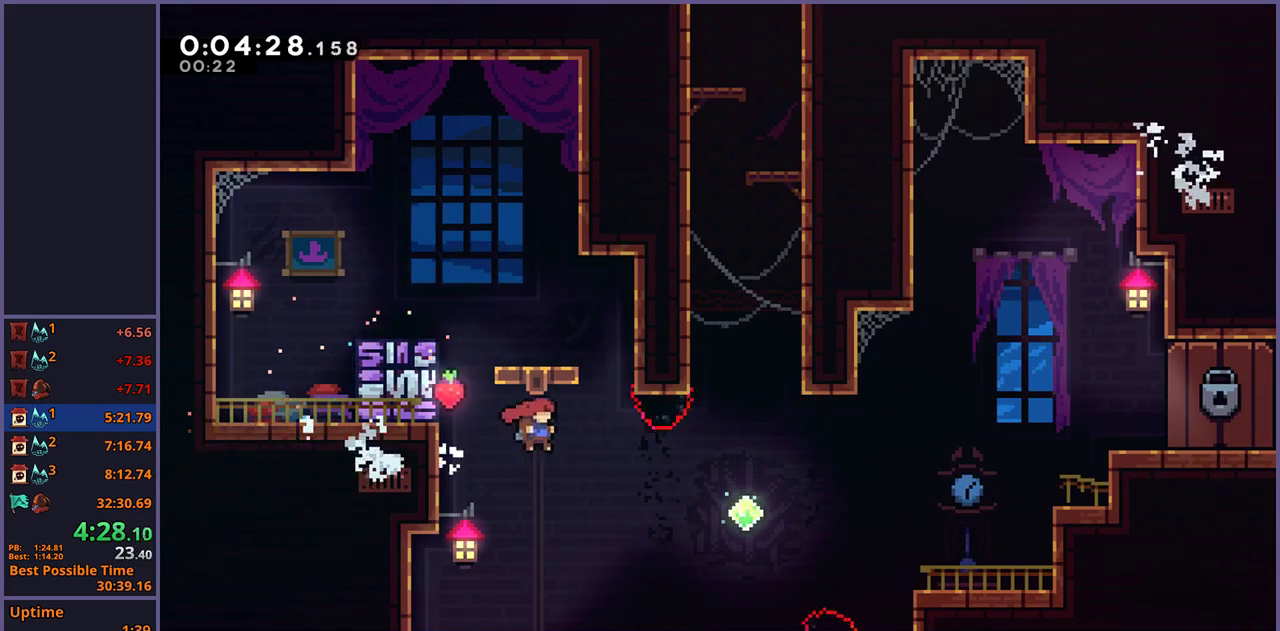
{"buttons": [], "left_stick": "up-right", "right_stick": "center"}
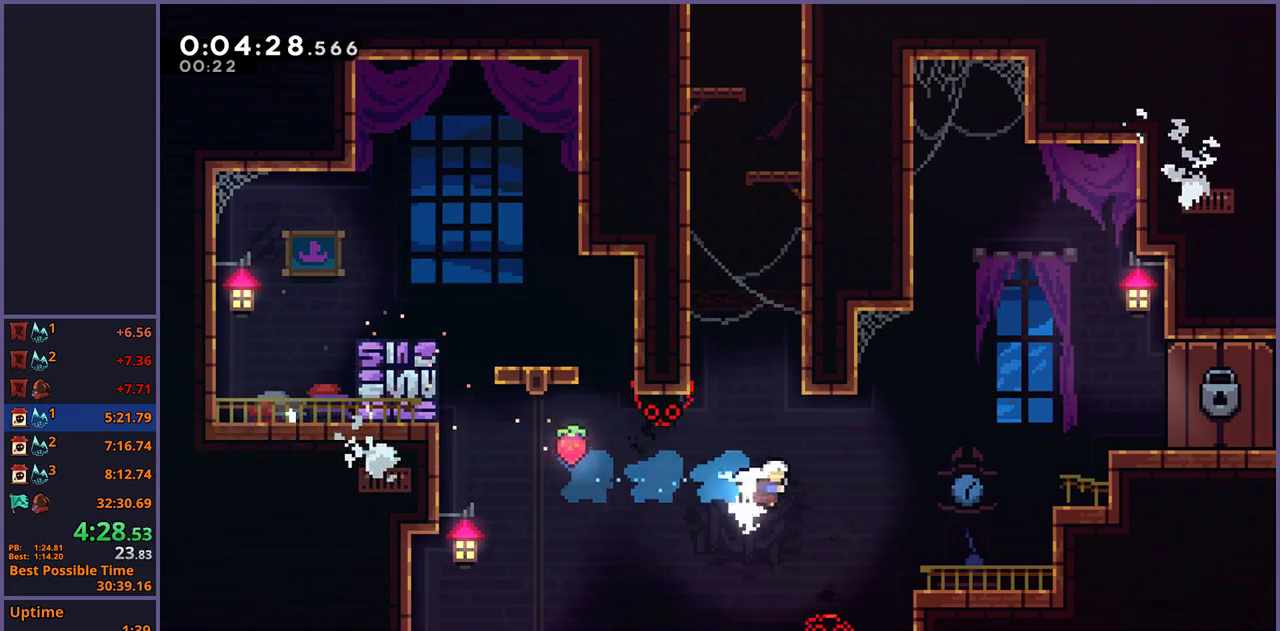
{"buttons": [], "left_stick": "up-left", "right_stick": "center"}
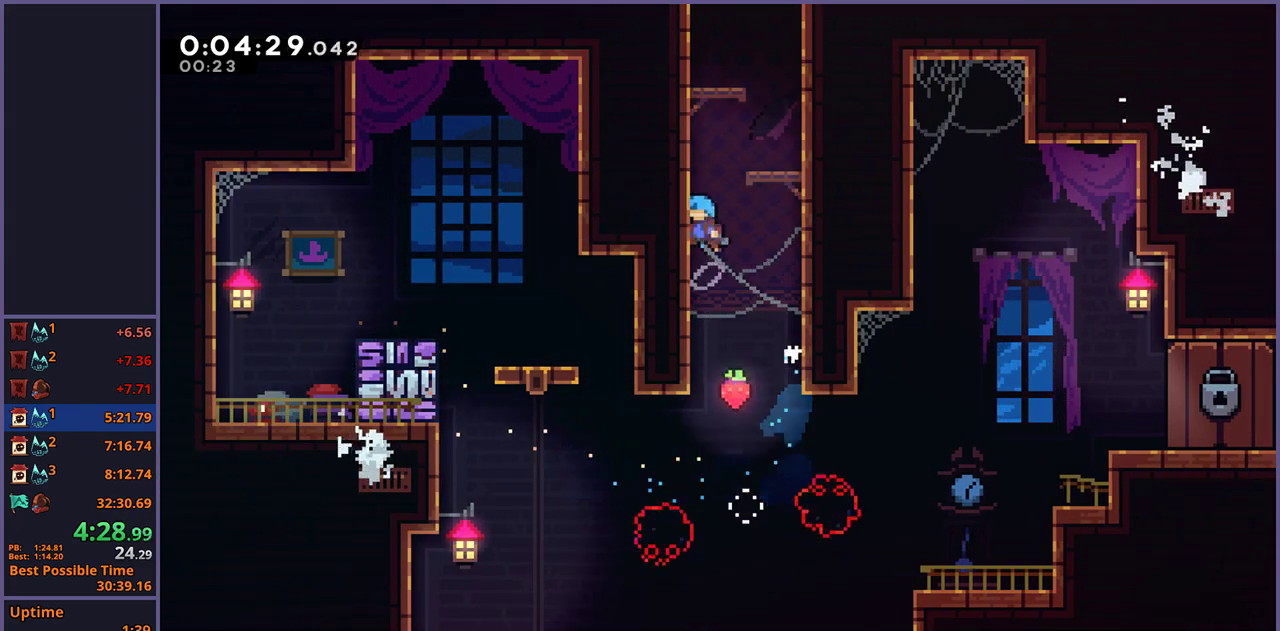
{"buttons": ["CROSS"], "left_stick": "right", "right_stick": "center"}
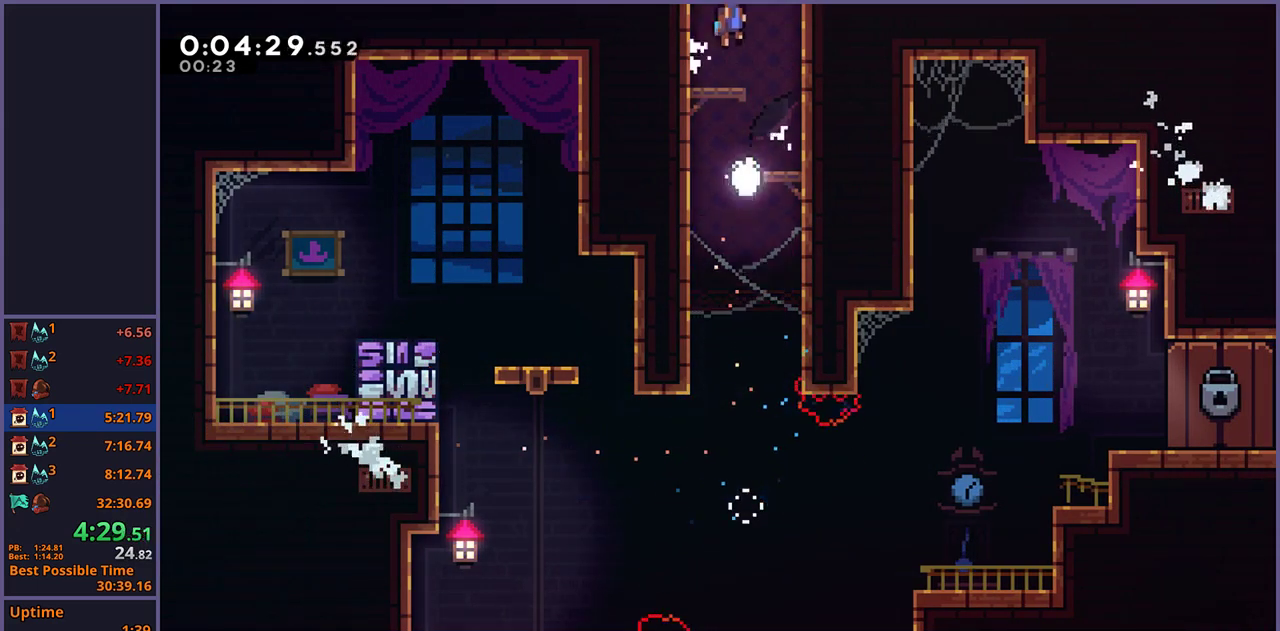
{"buttons": [], "left_stick": "center", "right_stick": "center", "events": [[117, "CROSS", "up"], [233, "left_stick", "center"]]}
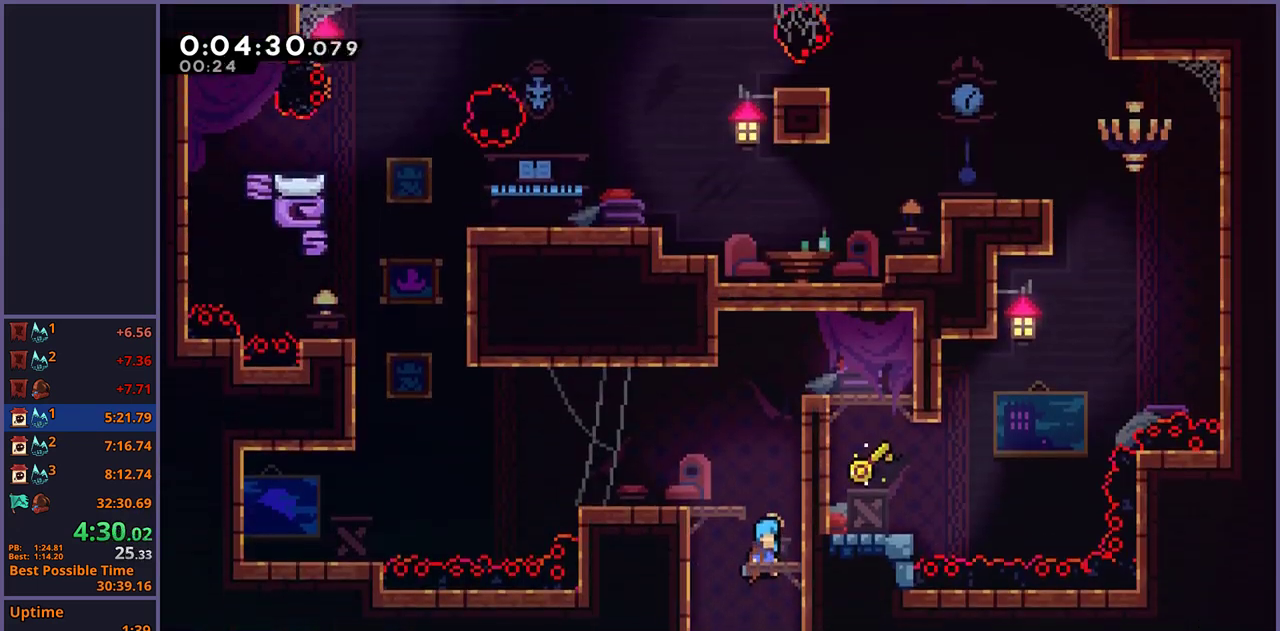
{"buttons": ["R1"], "left_stick": "left", "right_stick": "center", "events": [[317, "left_stick", "left"], [400, "R1", "down"]]}
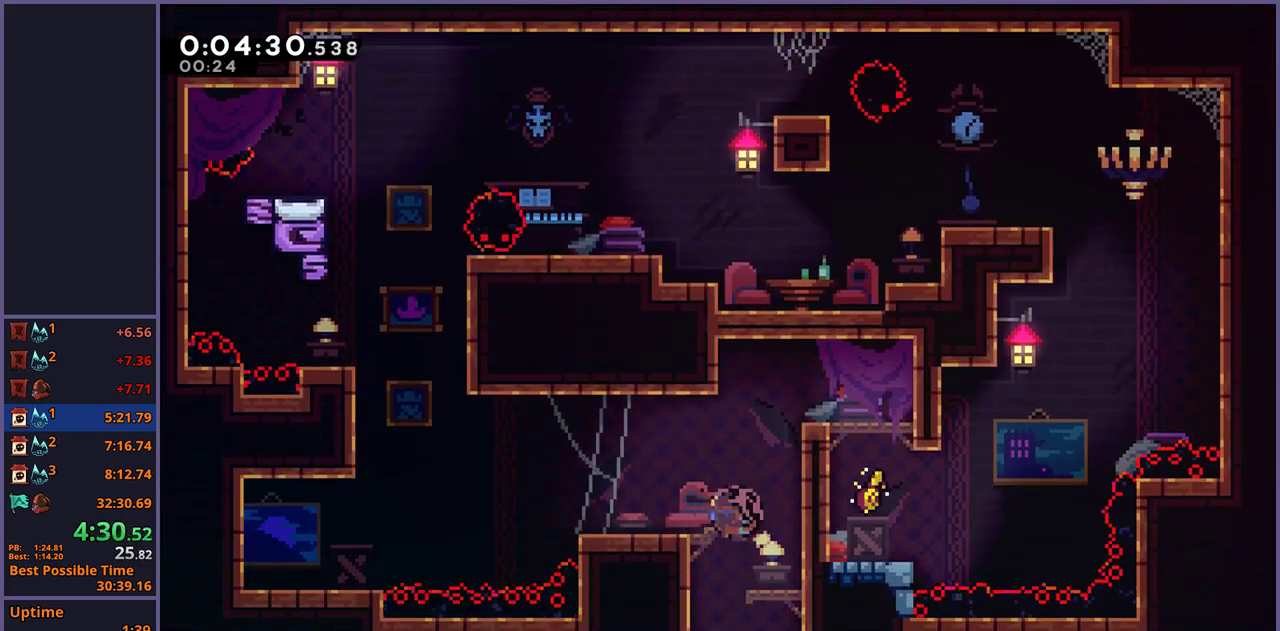
{"buttons": ["R1"], "left_stick": "up", "right_stick": "center", "events": [[117, "CROSS", "down"], [250, "CROSS", "up"], [250, "R1", "up"], [250, "left_stick", "up-left"], [383, "left_stick", "up"], [417, "R1", "down"]]}
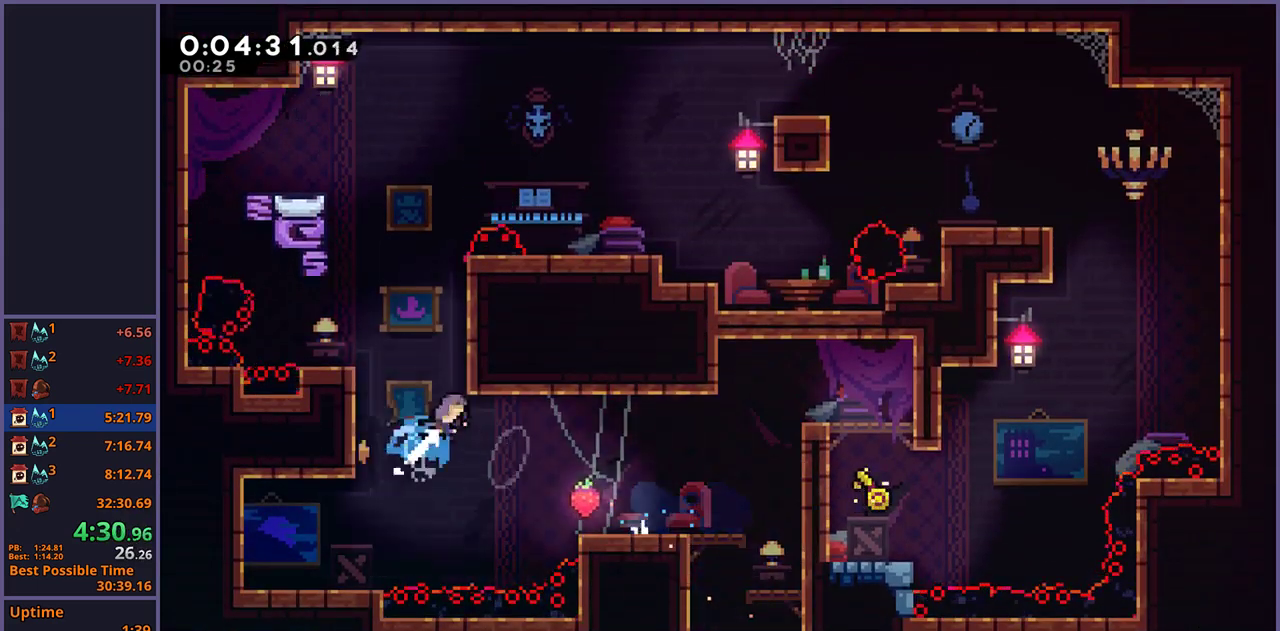
{"buttons": ["L1"], "left_stick": "right", "right_stick": "center", "events": [[17, "left_stick", "up-right"], [50, "R1", "up"], [117, "L1", "down"], [267, "left_stick", "center"], [483, "left_stick", "right"]]}
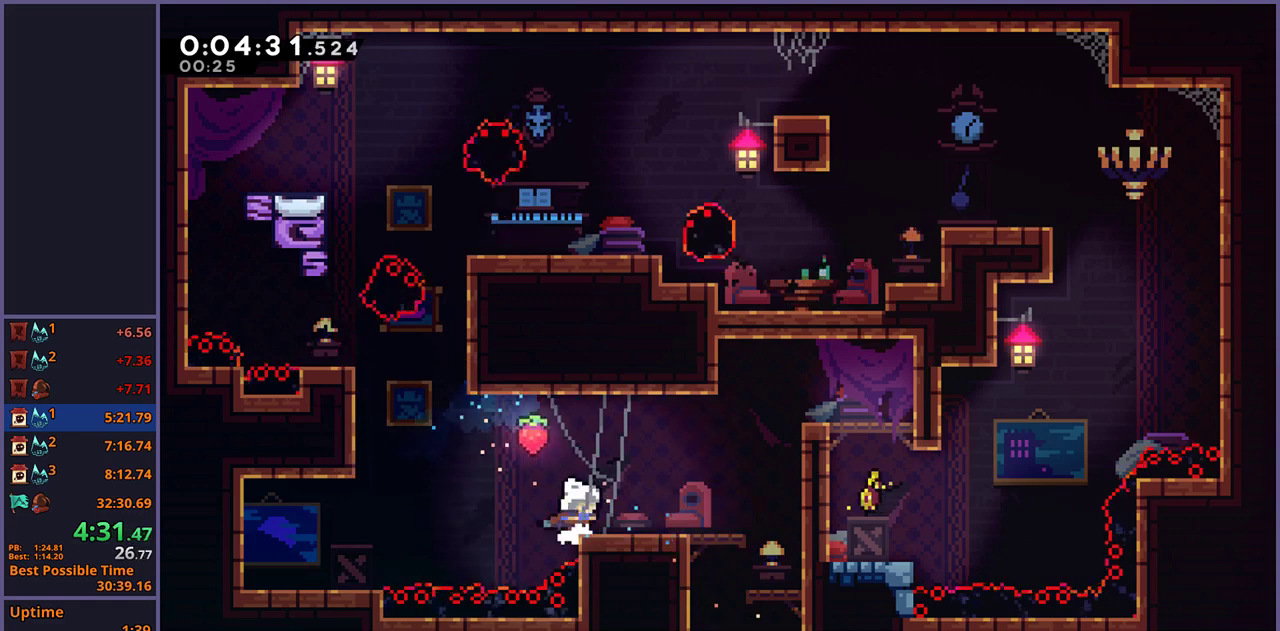
{"buttons": ["L1"], "left_stick": "up-left", "right_stick": "center", "events": [[83, "left_stick", "left"], [100, "CROSS", "down"], [183, "left_stick", "up-left"], [250, "CROSS", "up"]]}
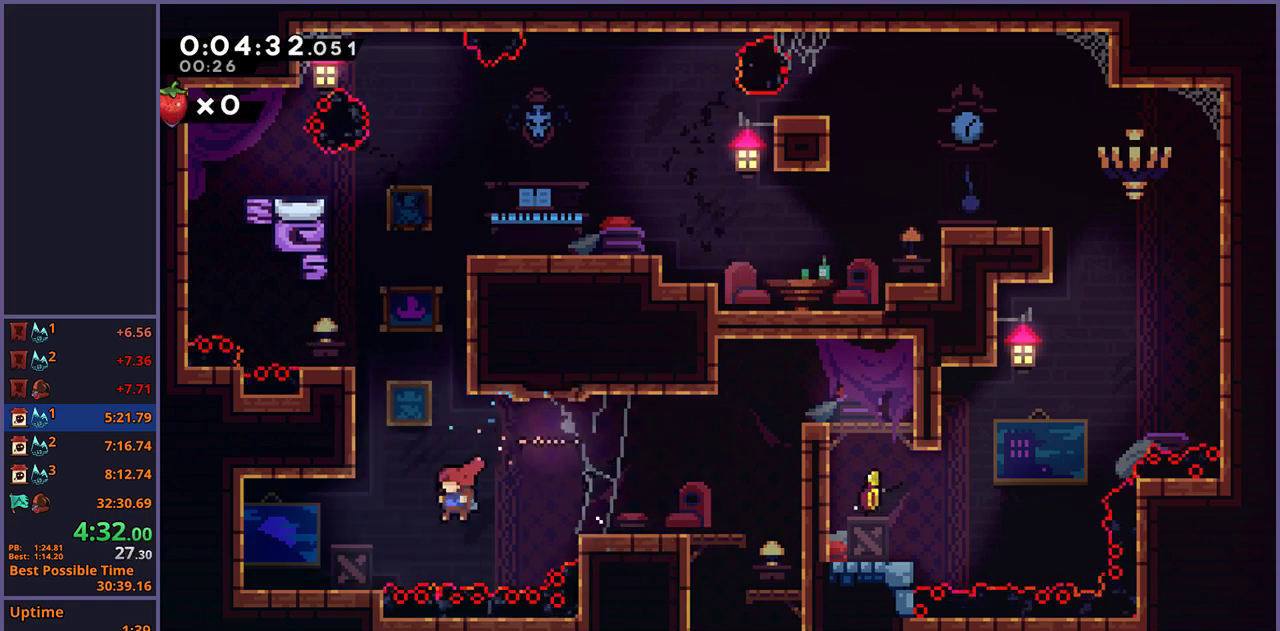
{"buttons": ["CROSS", "L1"], "left_stick": "up-right", "right_stick": "center", "events": [[50, "R1", "down"], [83, "left_stick", "up"], [183, "R1", "up"], [333, "CROSS", "down"], [333, "left_stick", "up-right"]]}
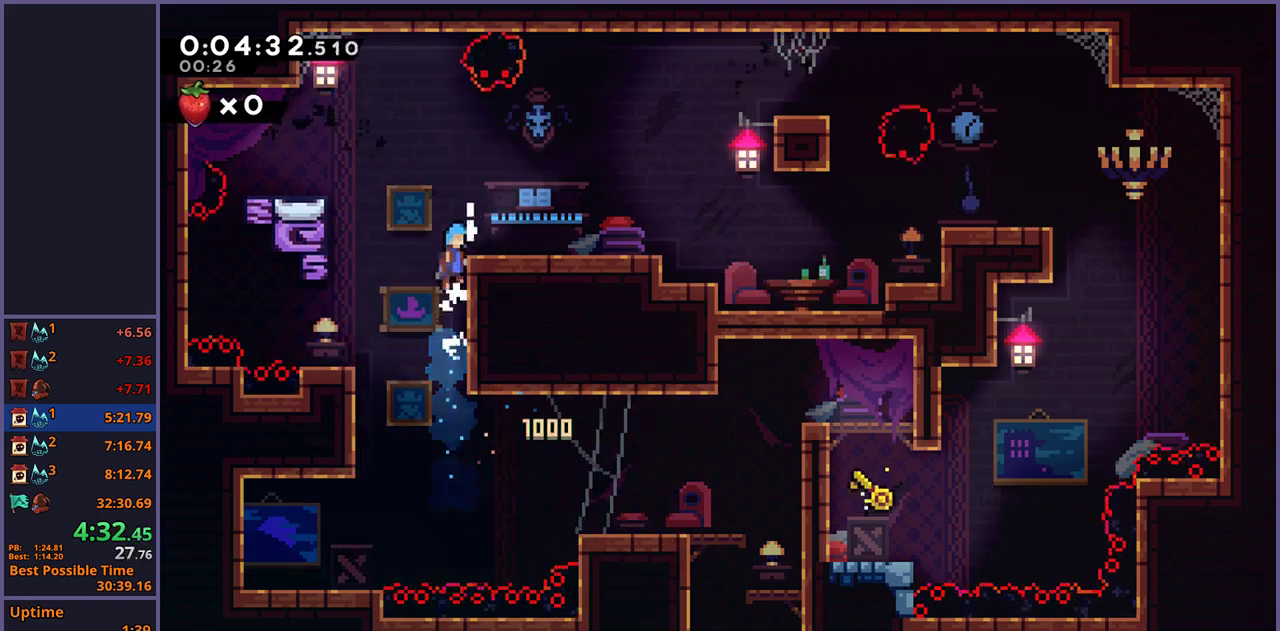
{"buttons": ["CROSS", "R1"], "left_stick": "down-right", "right_stick": "center", "events": [[100, "CROSS", "up"], [133, "left_stick", "right"], [200, "L1", "up"], [217, "left_stick", "down-right"], [317, "R1", "down"], [433, "CROSS", "down"]]}
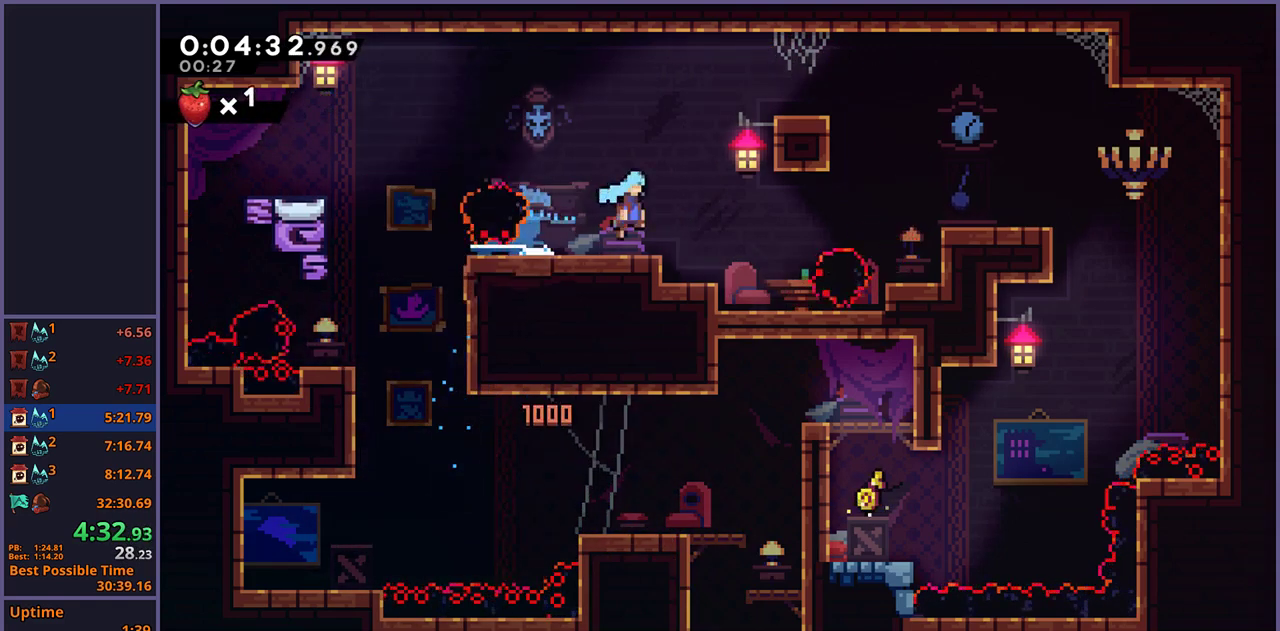
{"buttons": [], "left_stick": "right", "right_stick": "center", "events": [[233, "left_stick", "right"], [350, "R1", "up"], [367, "CROSS", "up"]]}
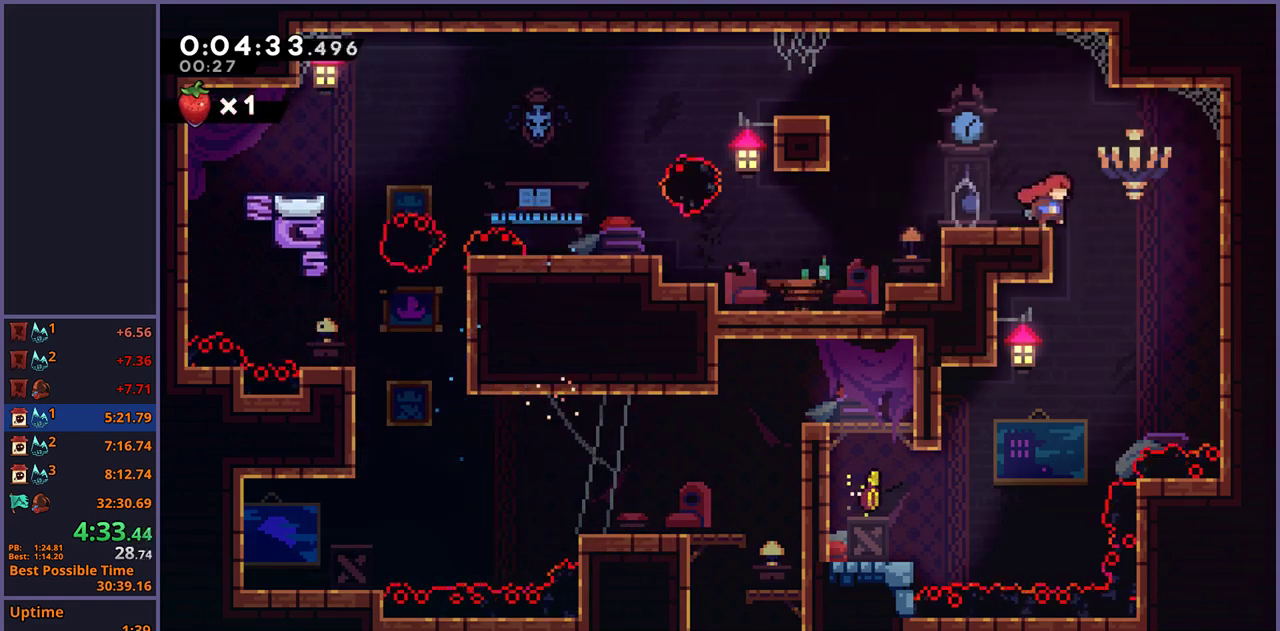
{"buttons": [], "left_stick": "left", "right_stick": "center", "events": [[100, "left_stick", "left"]]}
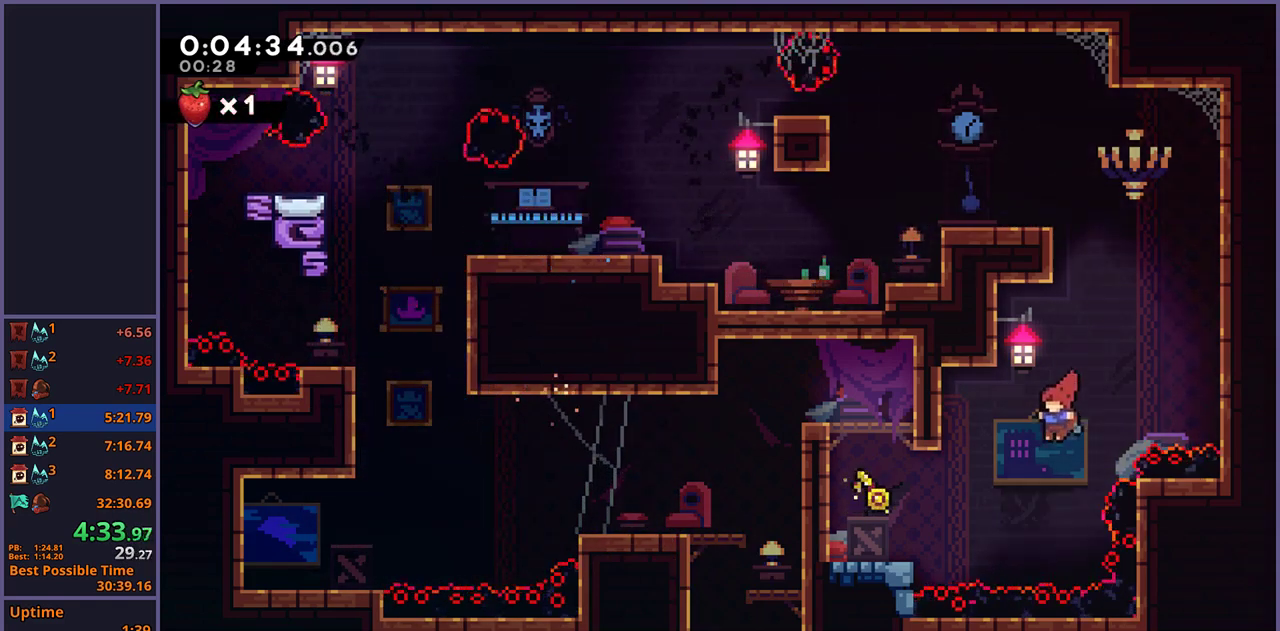
{"buttons": ["CROSS", "L1"], "left_stick": "up-left", "right_stick": "center", "events": [[167, "R1", "down"], [250, "R1", "up"], [400, "L1", "down"], [433, "CROSS", "down"], [433, "left_stick", "up-left"]]}
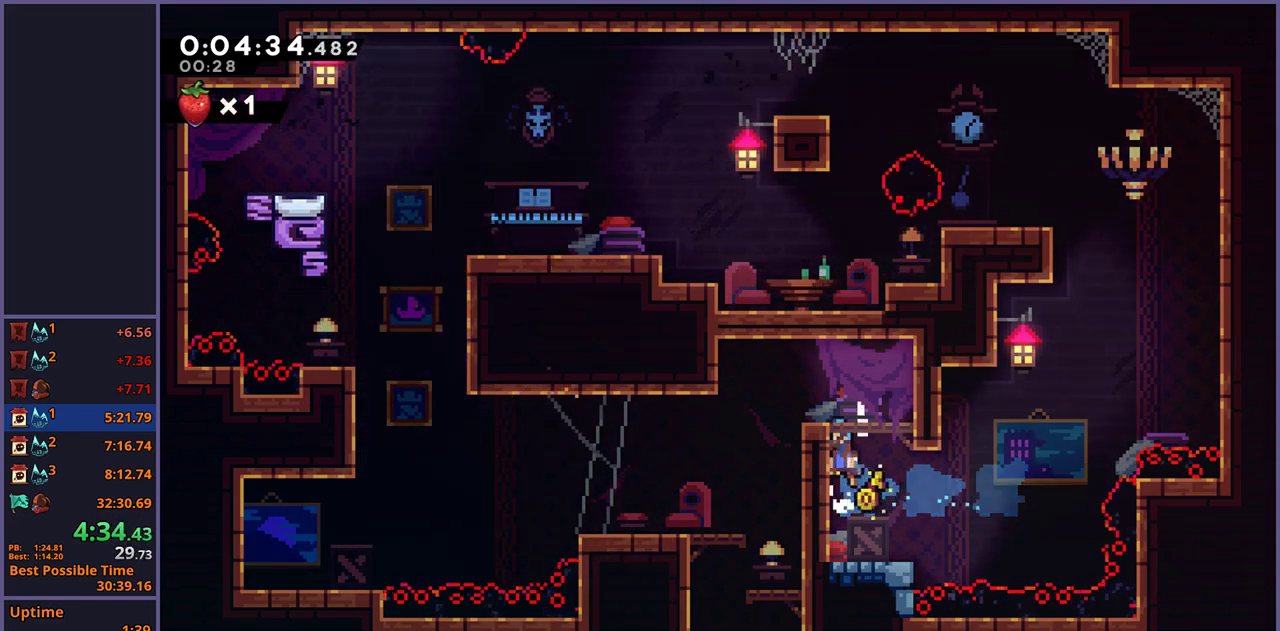
{"buttons": [], "left_stick": "right", "right_stick": "center", "events": [[233, "CROSS", "up"], [283, "L1", "up"], [433, "left_stick", "right"]]}
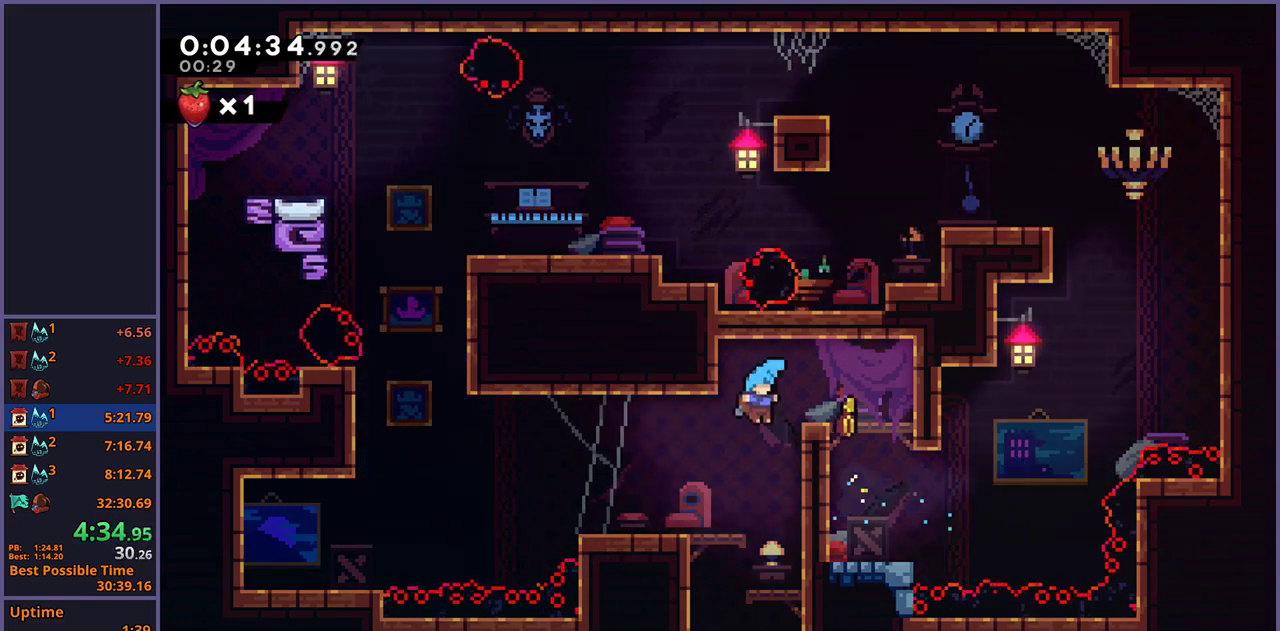
{"buttons": ["R1"], "left_stick": "down-right", "right_stick": "center", "events": [[133, "left_stick", "left"], [433, "left_stick", "down-right"], [467, "R1", "down"]]}
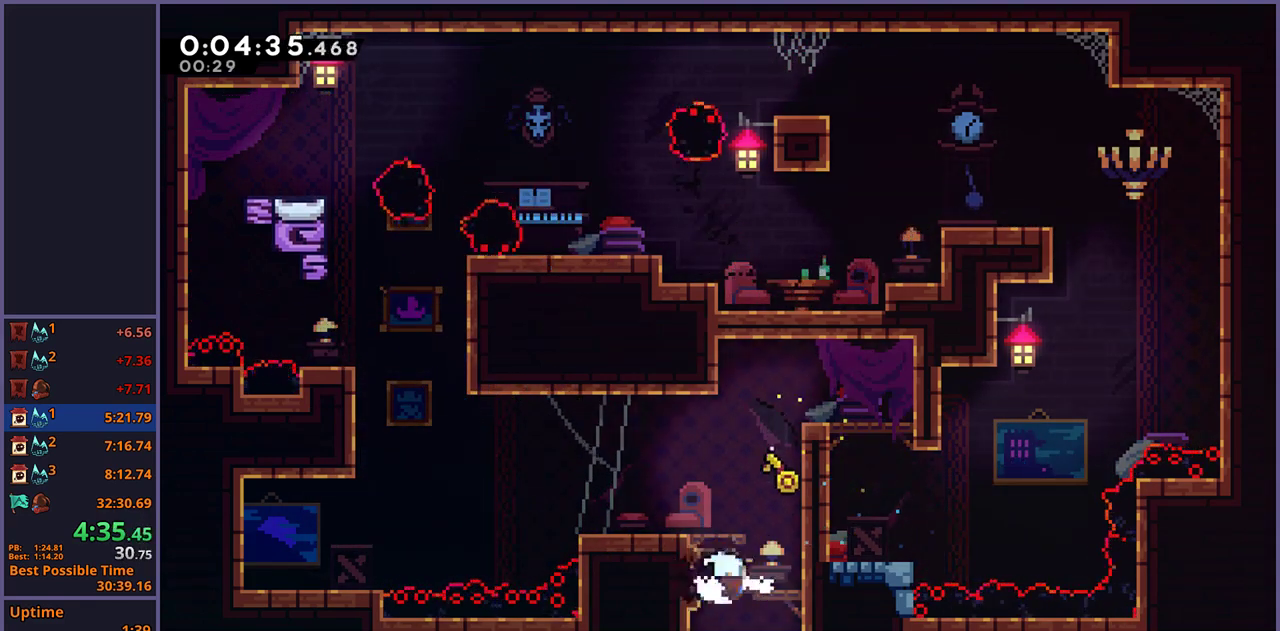
{"buttons": [], "left_stick": "down-left", "right_stick": "center", "events": [[50, "R1", "up"], [200, "left_stick", "down"], [250, "left_stick", "down-left"]]}
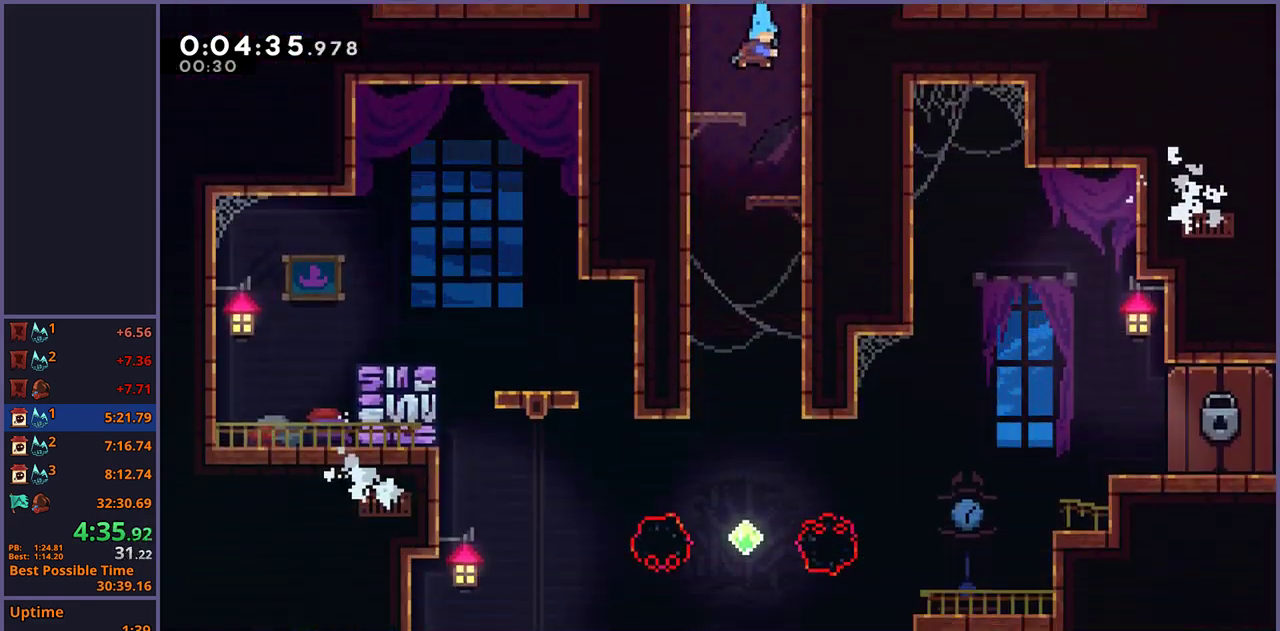
{"buttons": [], "left_stick": "down-left", "right_stick": "center", "events": []}
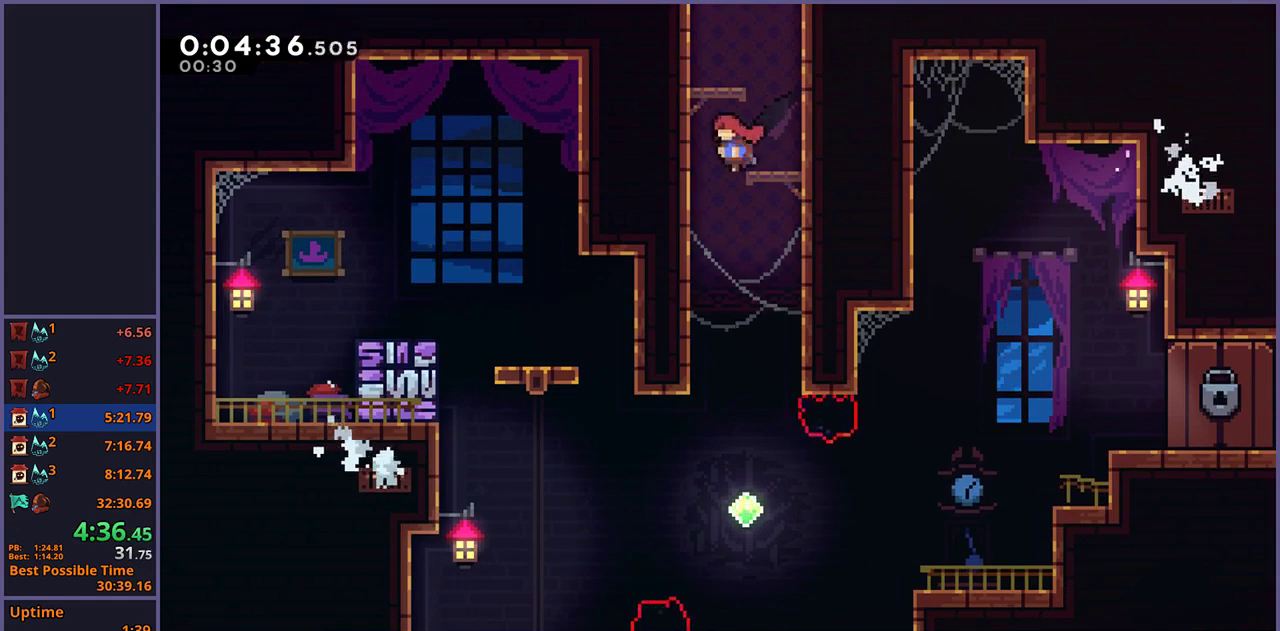
{"buttons": [], "left_stick": "down-right", "right_stick": "center", "events": [[100, "left_stick", "down"], [500, "left_stick", "down-right"]]}
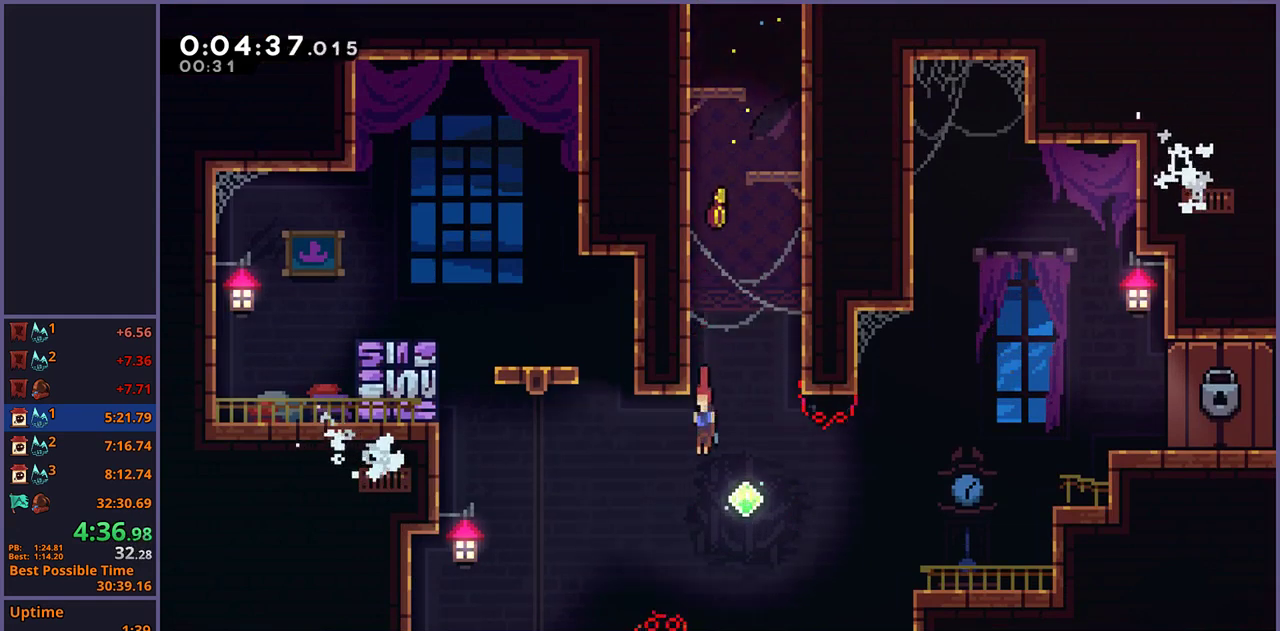
{"buttons": ["R1"], "left_stick": "up-right", "right_stick": "center", "events": [[133, "left_stick", "right"], [167, "R1", "down"], [267, "R1", "up"], [417, "left_stick", "up-right"], [483, "R1", "down"]]}
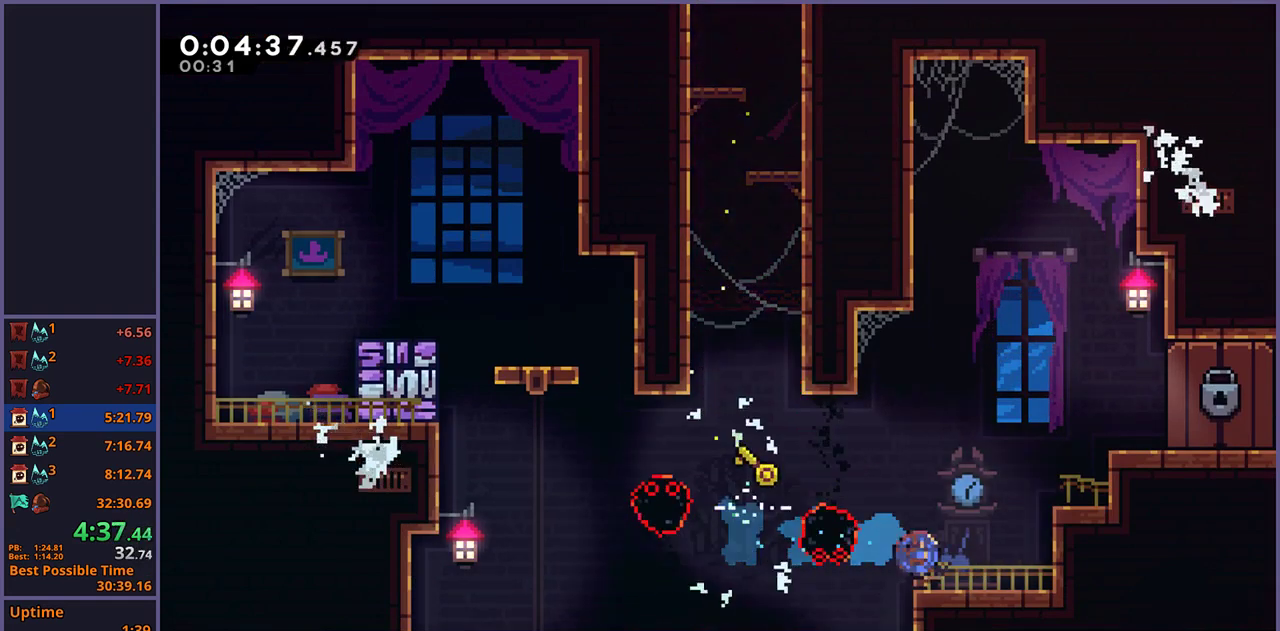
{"buttons": ["L1"], "left_stick": "up-right", "right_stick": "center", "events": [[100, "R1", "up"], [367, "L1", "down"]]}